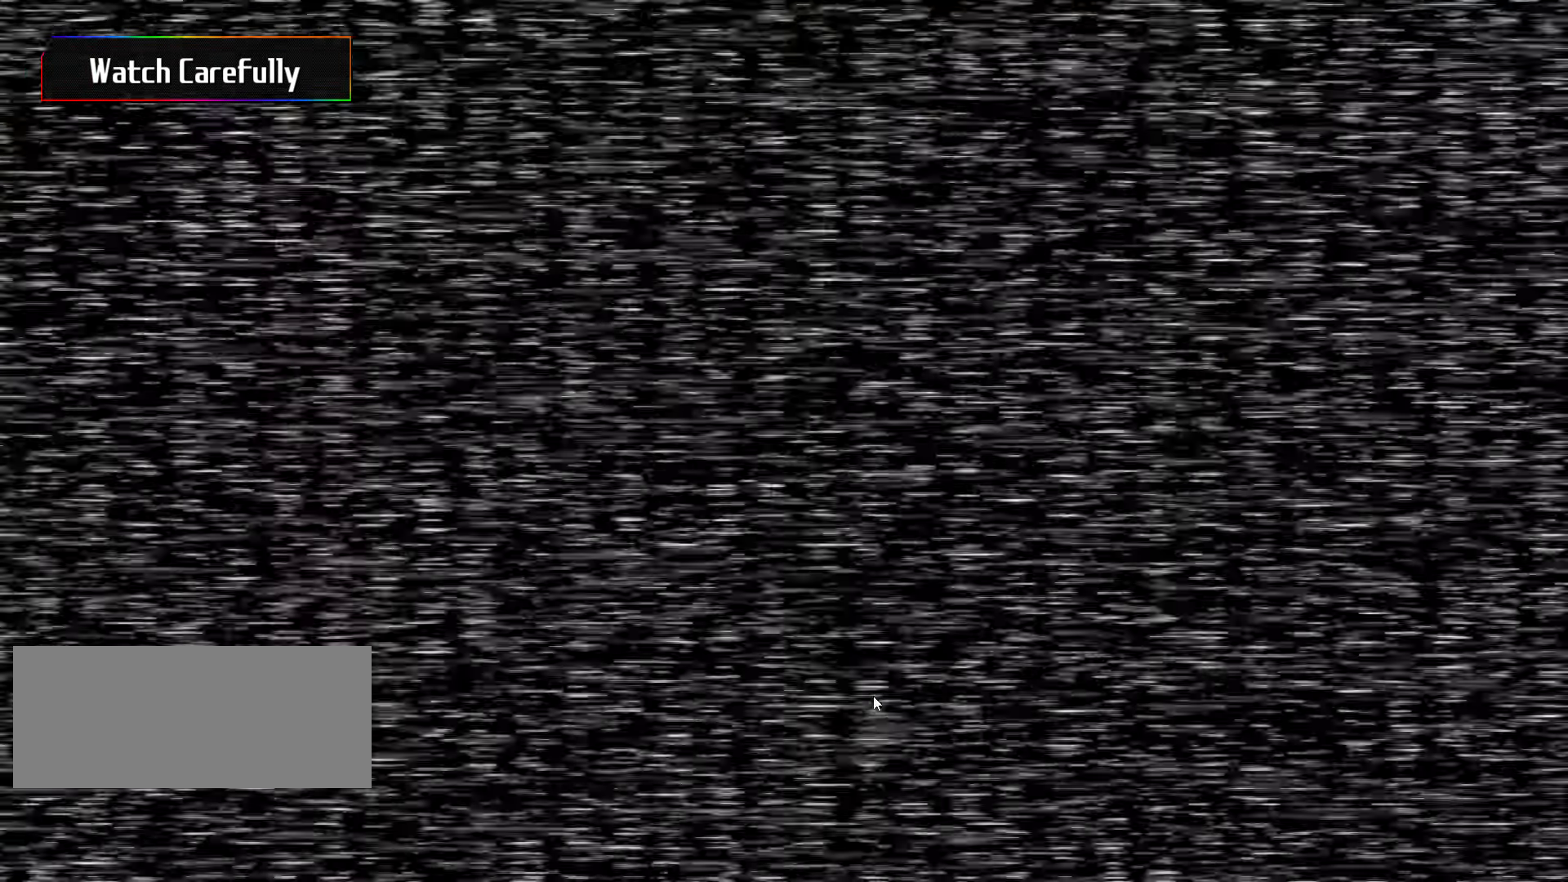
Gameplay with keyboard and mouse; each line is a JSON object with the keys and mouse buttons held at the frame after it. "events" lists presses ("down") and releases ("up") of "a", "ctrl", "d", "s", "w", "mouse_left", "mouse_wheel" and "mouse_right" between this image and that frame as [ms after this image, input, new state], when the widget could be followed in between. "mouse_left", "mouse_wheel", "mouse_right" = the "left", "wheel", "right" buttons of the "mouse" list. No other keys are recorded. "wheel" means that the mouse wheel is clicked or scrolled. Mouse movement is not recorded.
{"keys": [], "mouse": [], "events": []}
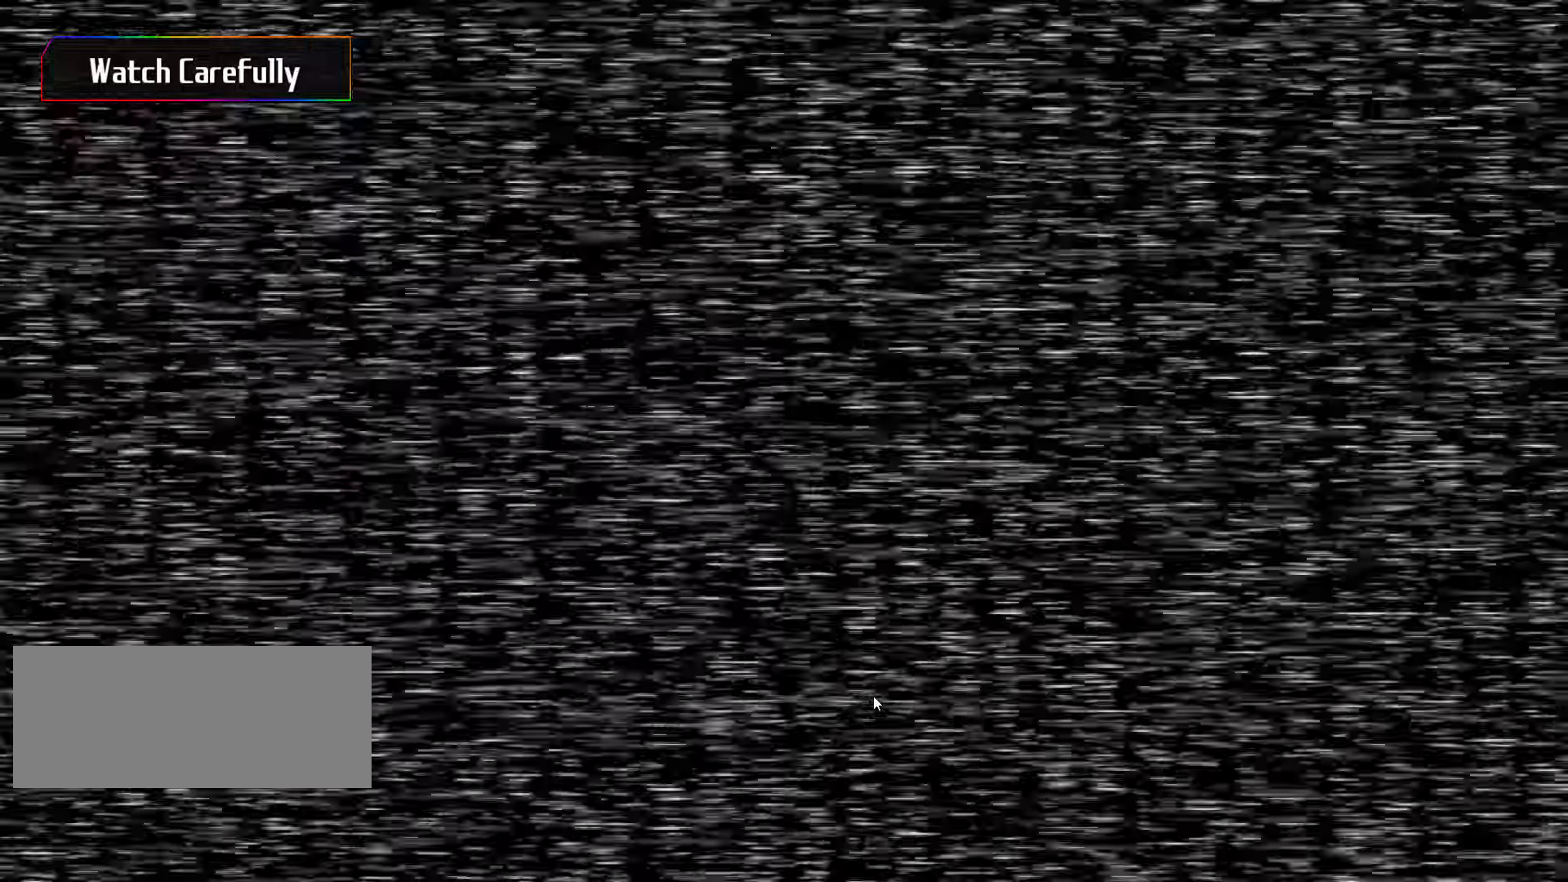
{"keys": [], "mouse": [], "events": []}
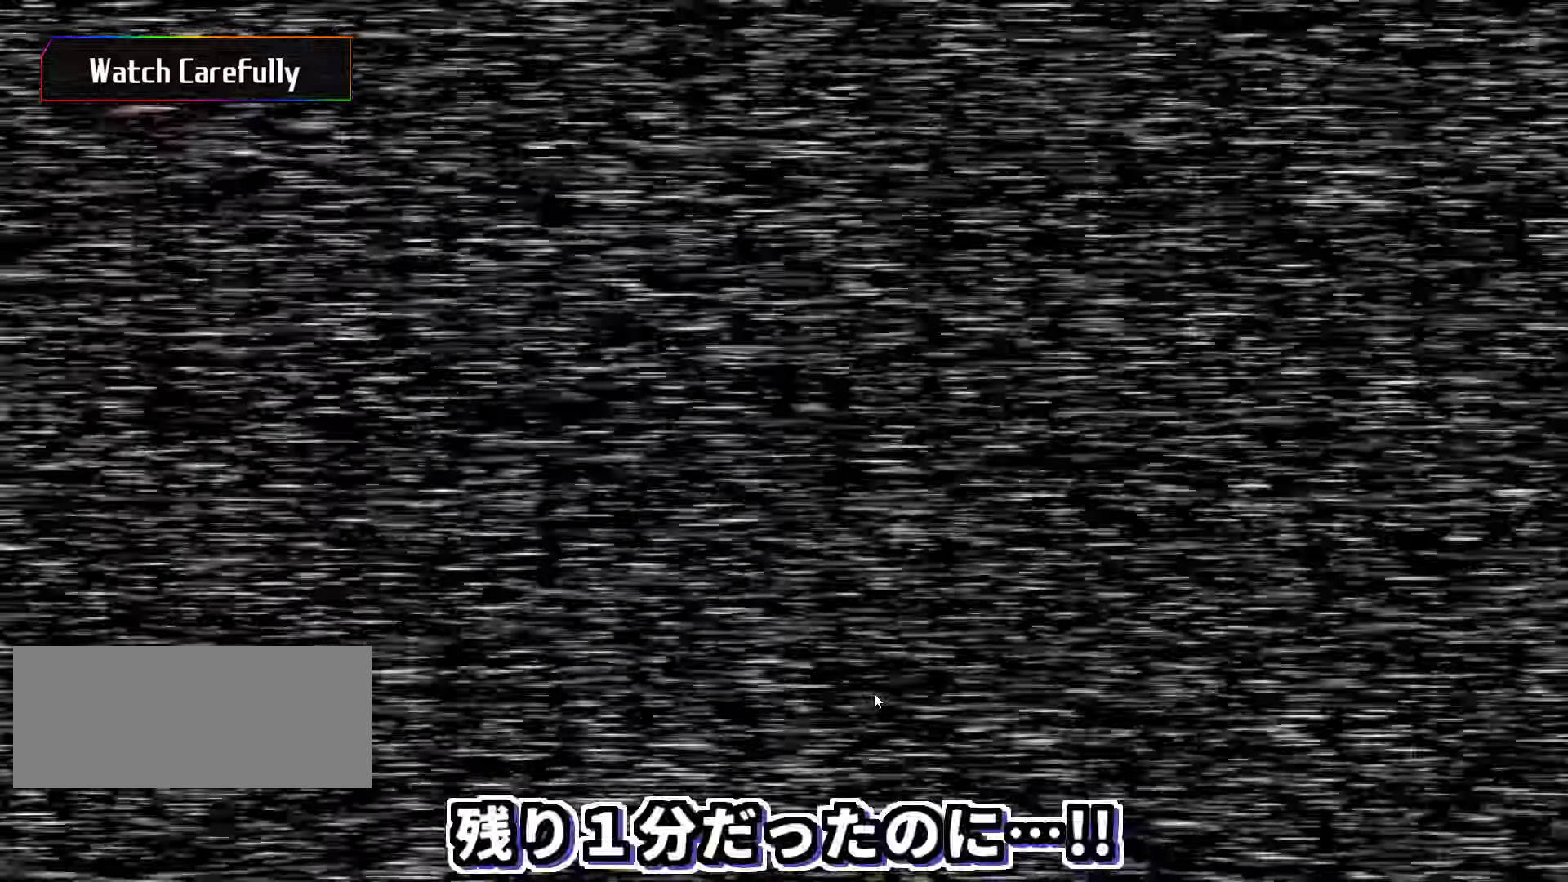
{"keys": [], "mouse": [], "events": []}
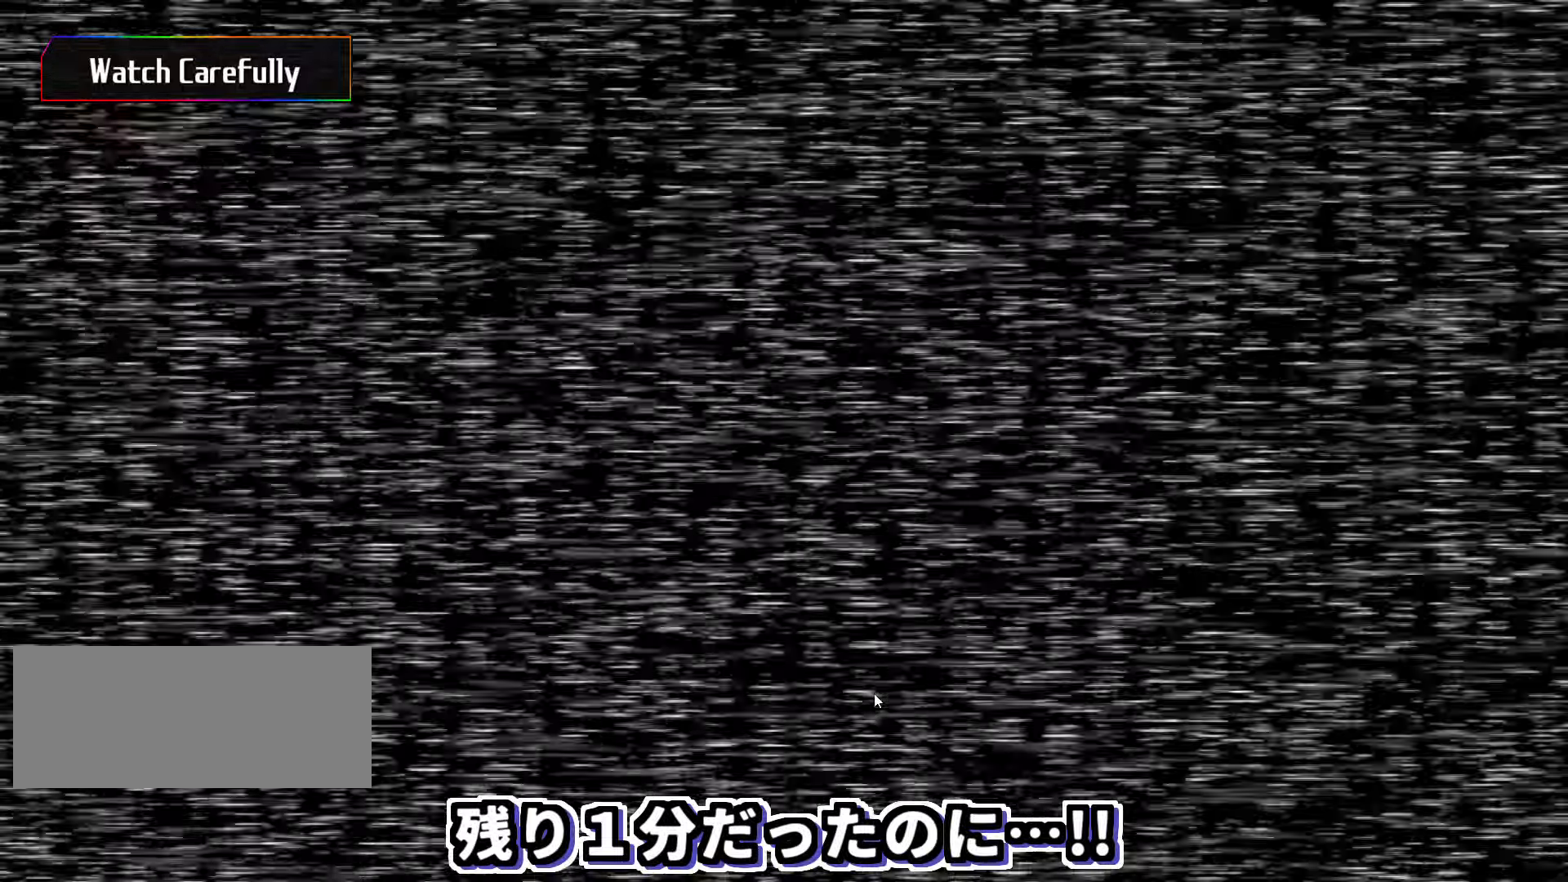
{"keys": [], "mouse": [], "events": []}
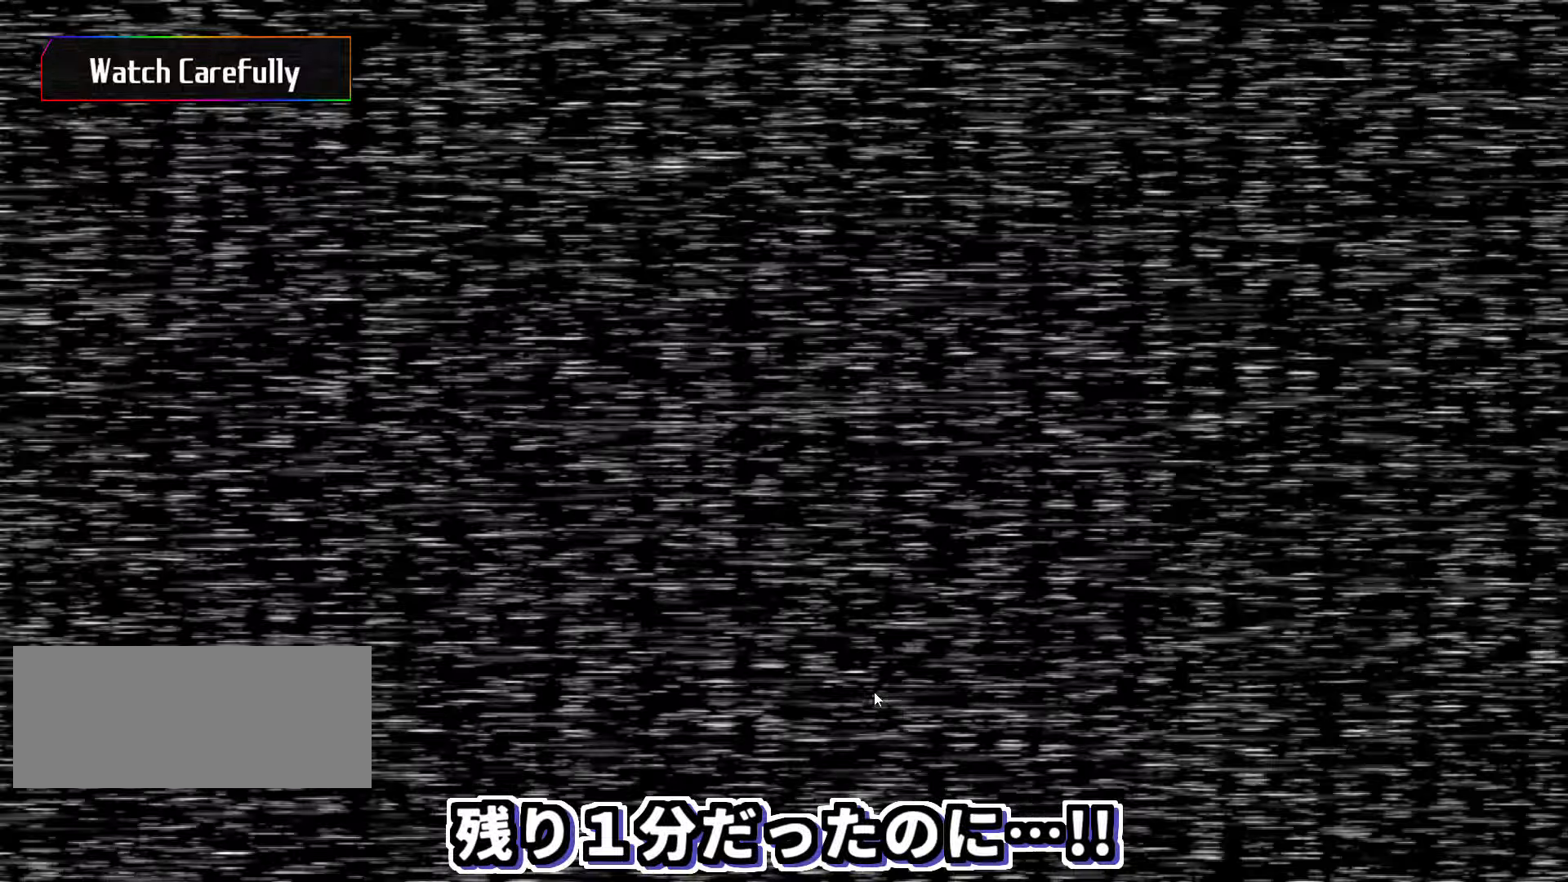
{"keys": [], "mouse": [], "events": []}
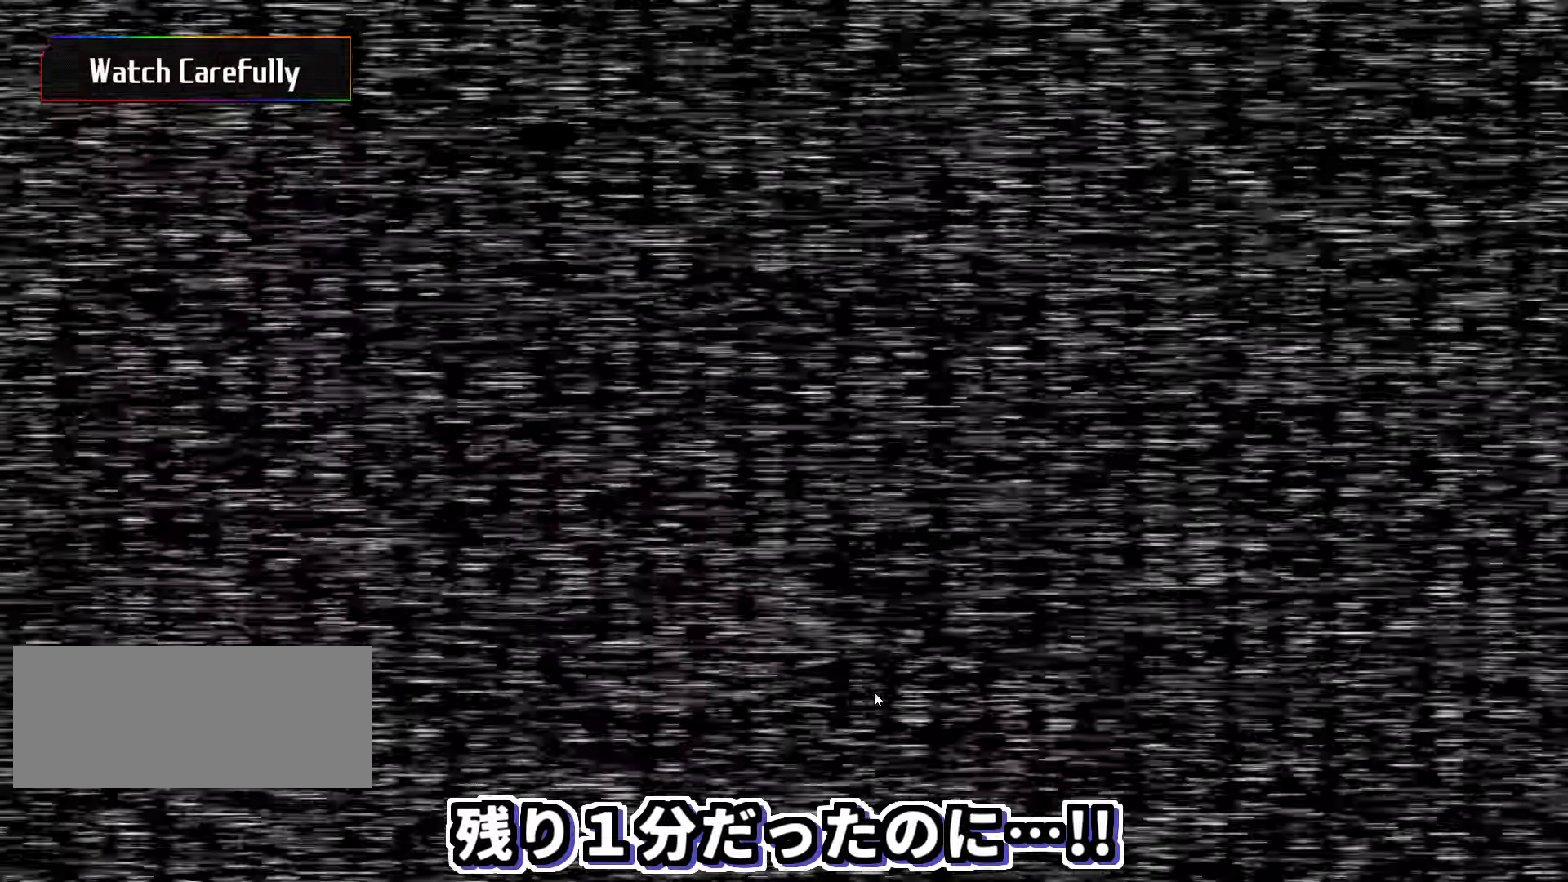
{"keys": [], "mouse": [], "events": []}
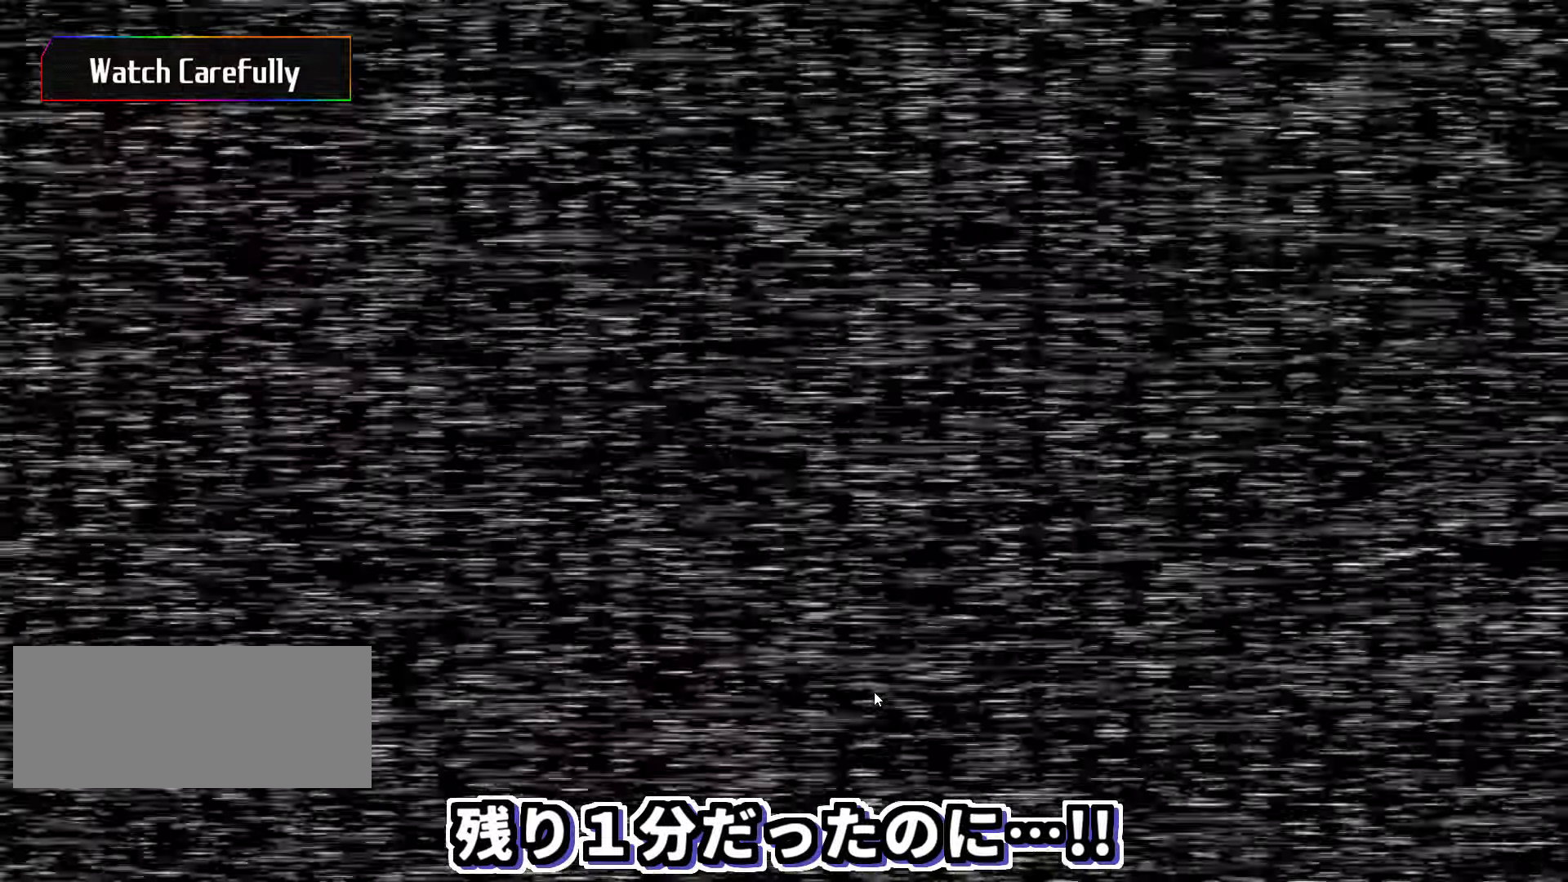
{"keys": [], "mouse": ["left"], "events": [[433, "mouse_left", "down"]]}
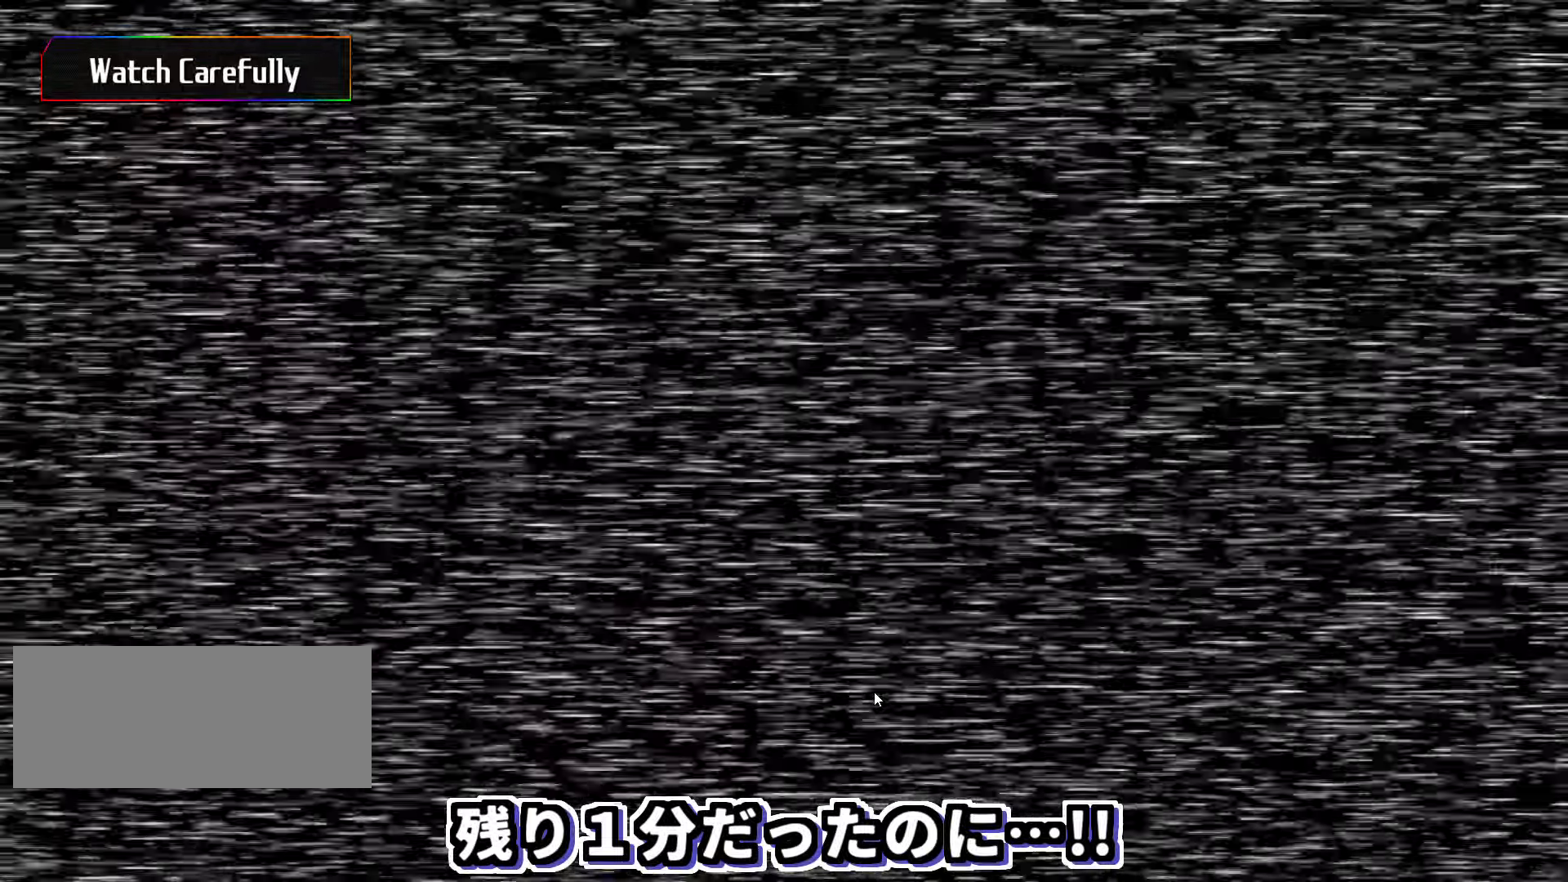
{"keys": [], "mouse": [], "events": [[66, "mouse_left", "up"]]}
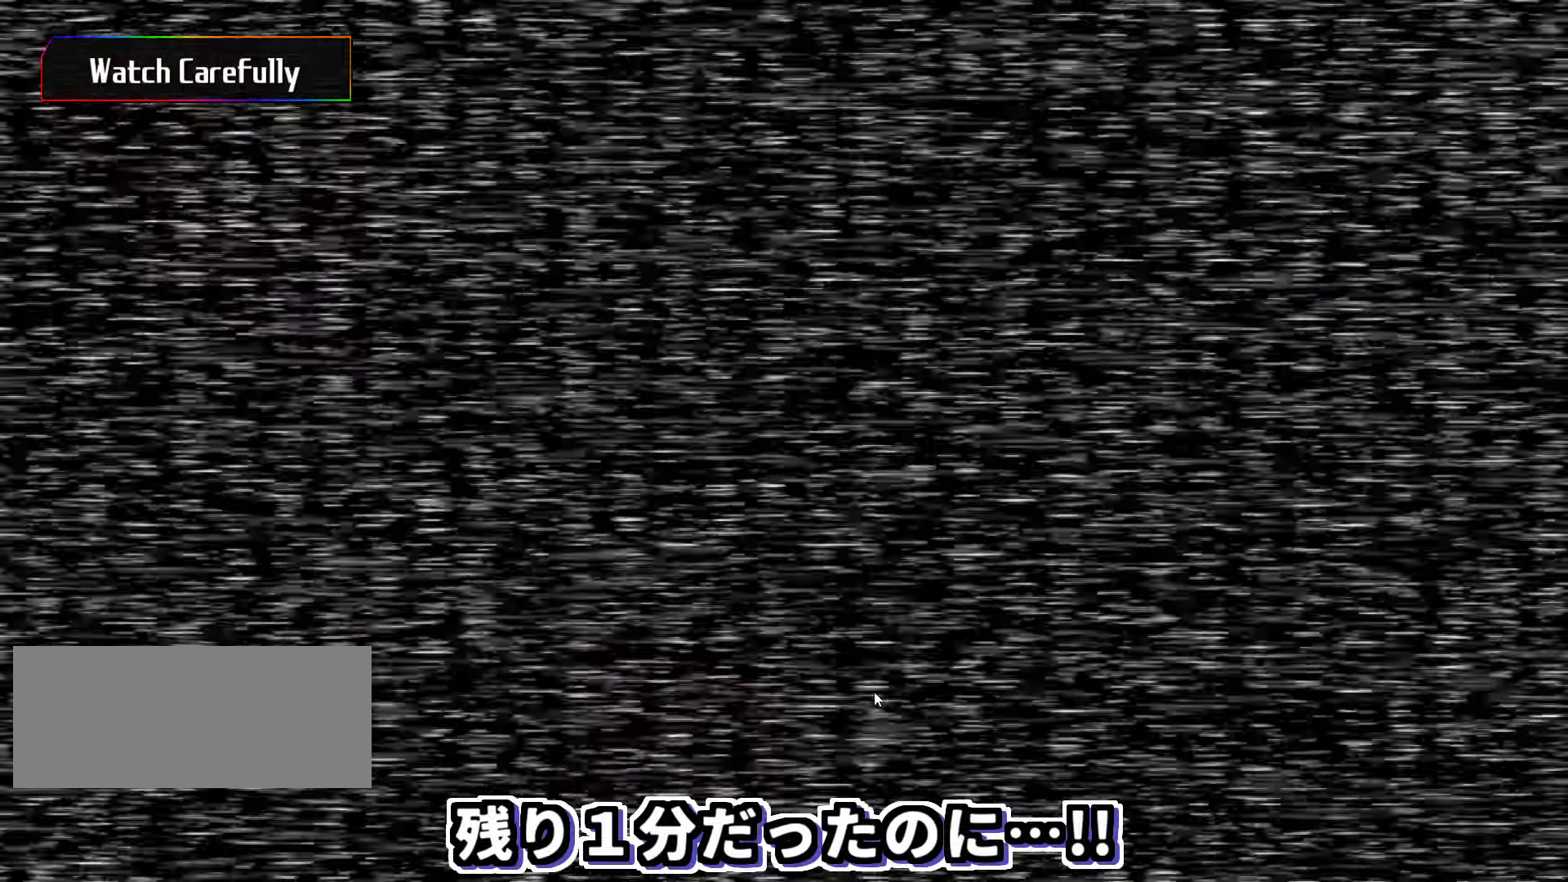
{"keys": [], "mouse": [], "events": [[383, "mouse_left", "down"], [500, "mouse_left", "up"]]}
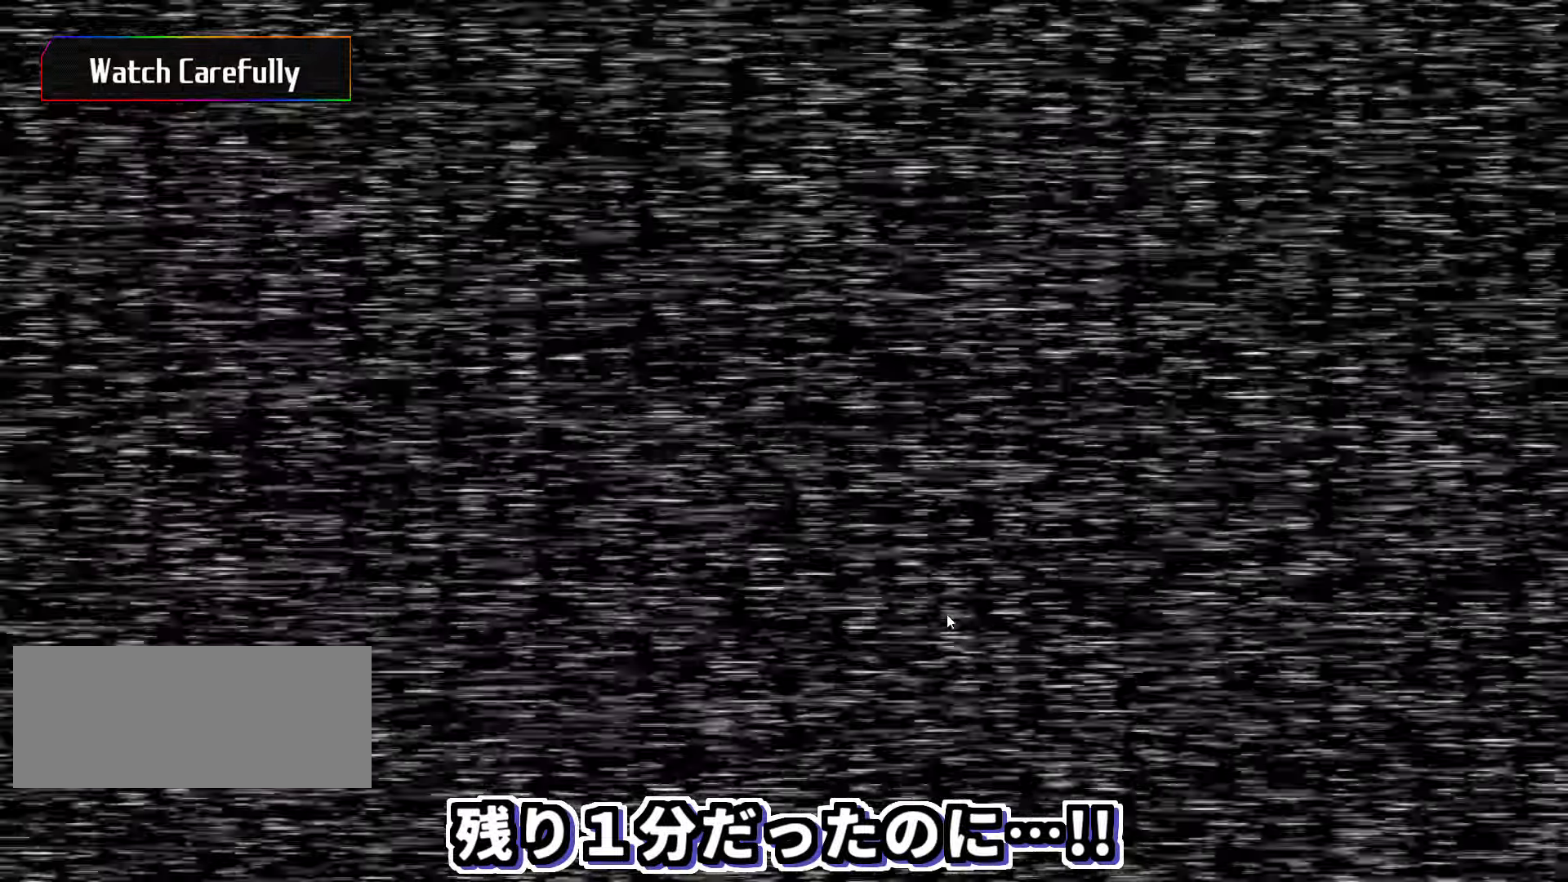
{"keys": [], "mouse": [], "events": []}